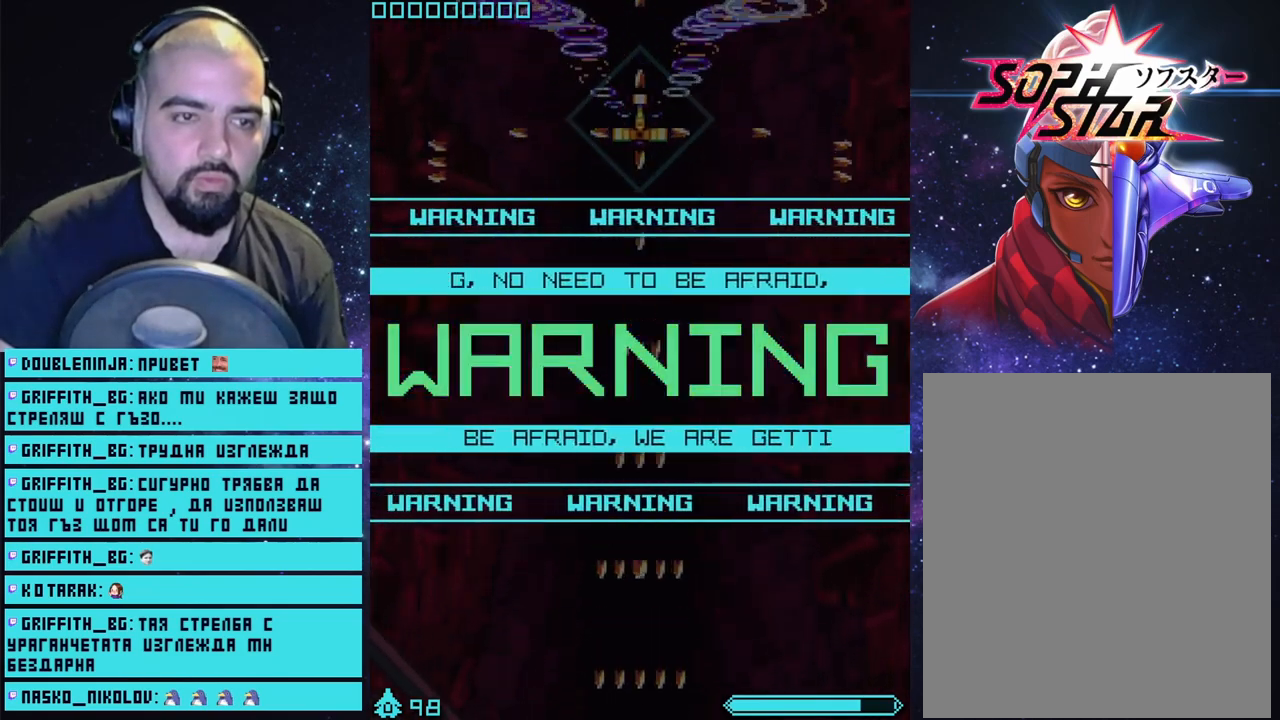
Gameplay with a controller (PlayStation layout); each line is a JSON object with the inputs held at the frame after it. "events" lists button and stick changes between this image and that frame as [ms after this image, input, new state], when the widget could be followed in between.
{"buttons": ["CROSS"], "left_stick": "down", "right_stick": "center", "events": [[500, "left_stick", "down"]]}
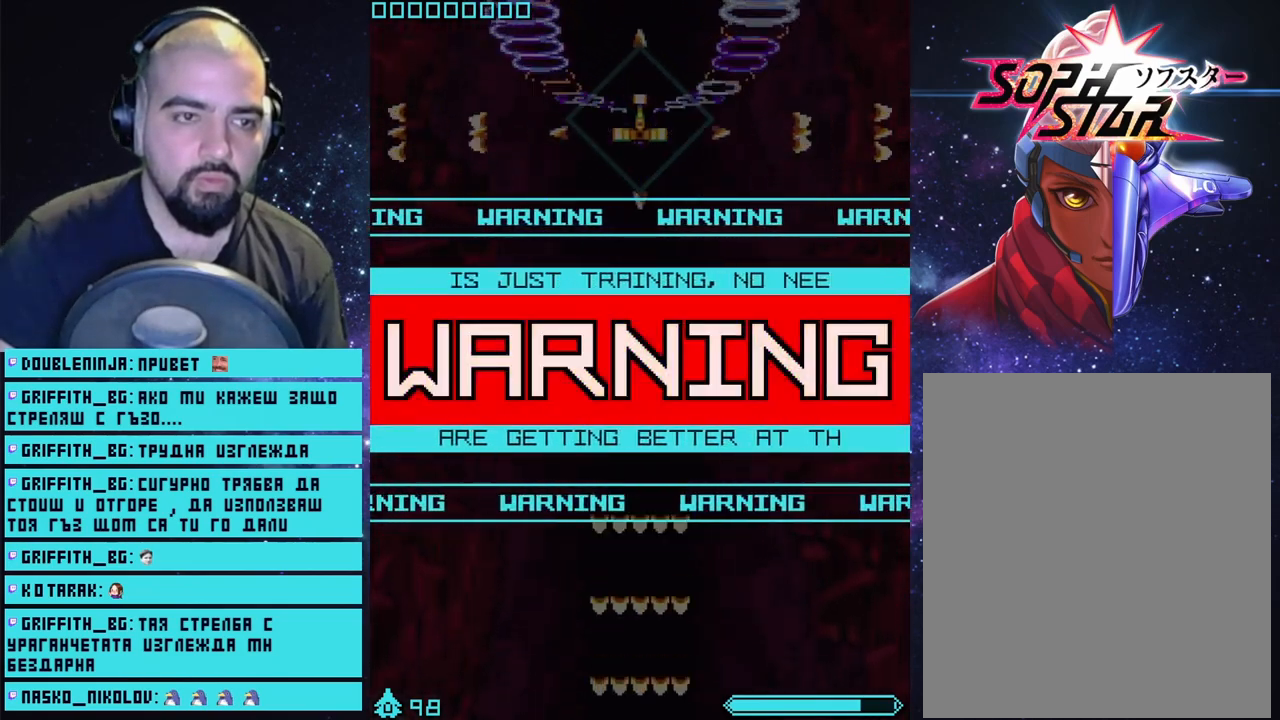
{"buttons": ["CROSS"], "left_stick": "center", "right_stick": "center", "events": [[83, "left_stick", "center"], [317, "left_stick", "down"], [417, "left_stick", "center"]]}
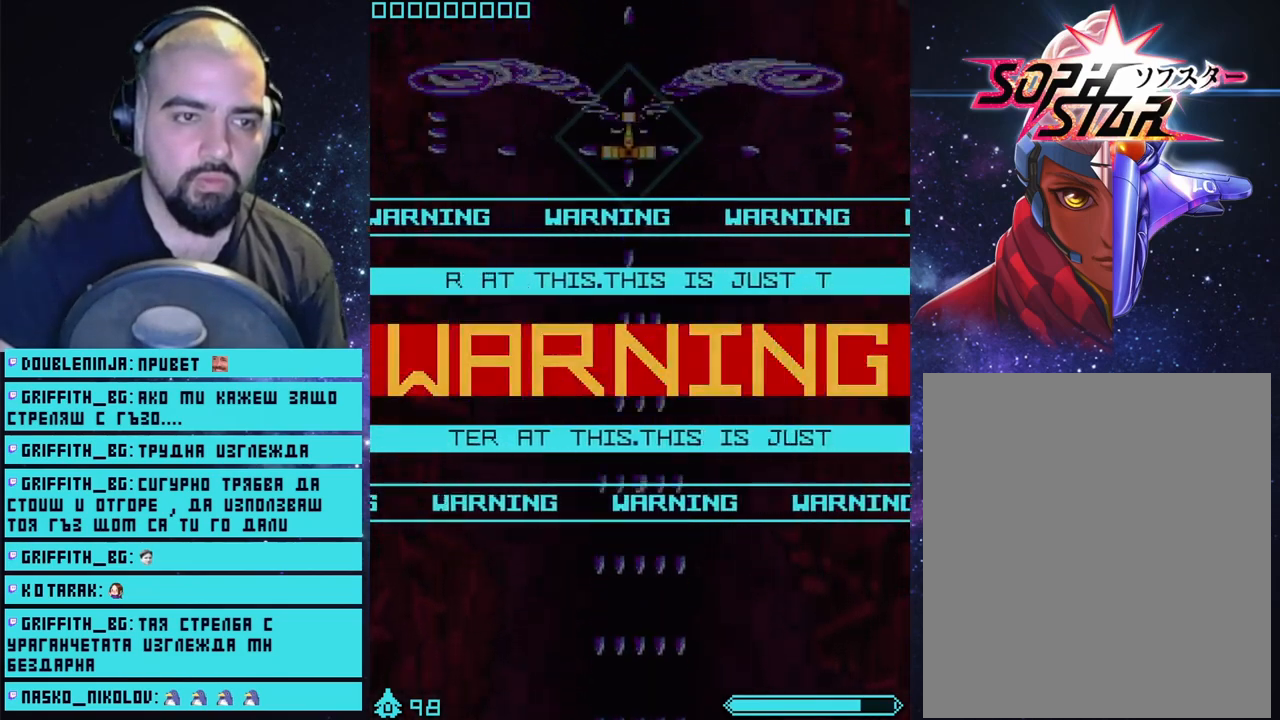
{"buttons": ["CROSS"], "left_stick": "center", "right_stick": "center", "events": [[283, "left_stick", "up-right"], [333, "left_stick", "center"]]}
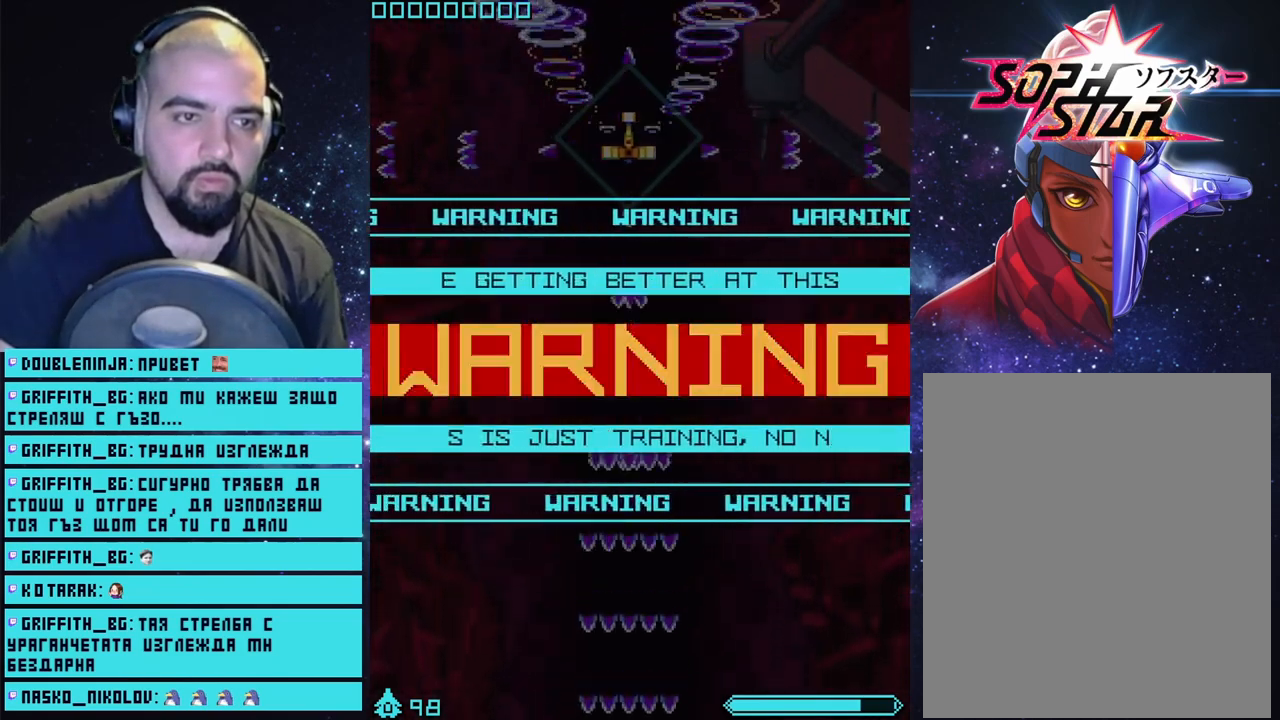
{"buttons": ["CROSS"], "left_stick": "center", "right_stick": "center", "events": []}
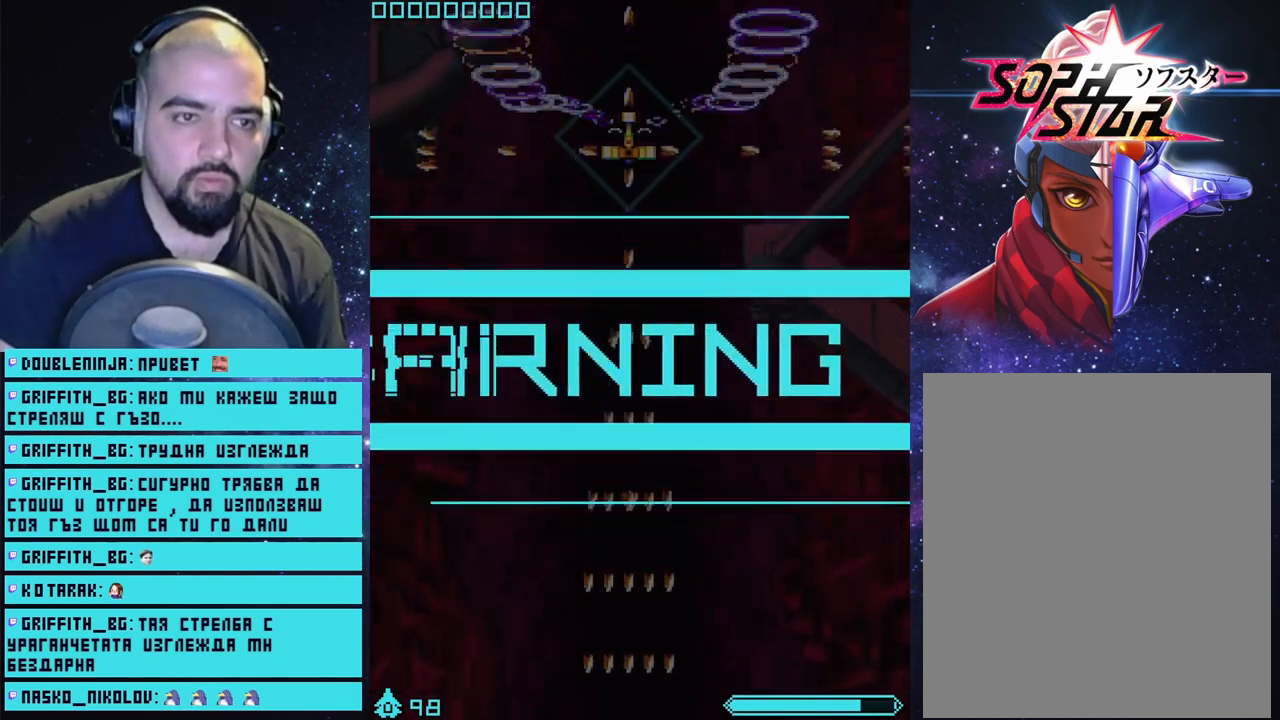
{"buttons": ["CROSS"], "left_stick": "center", "right_stick": "center", "events": []}
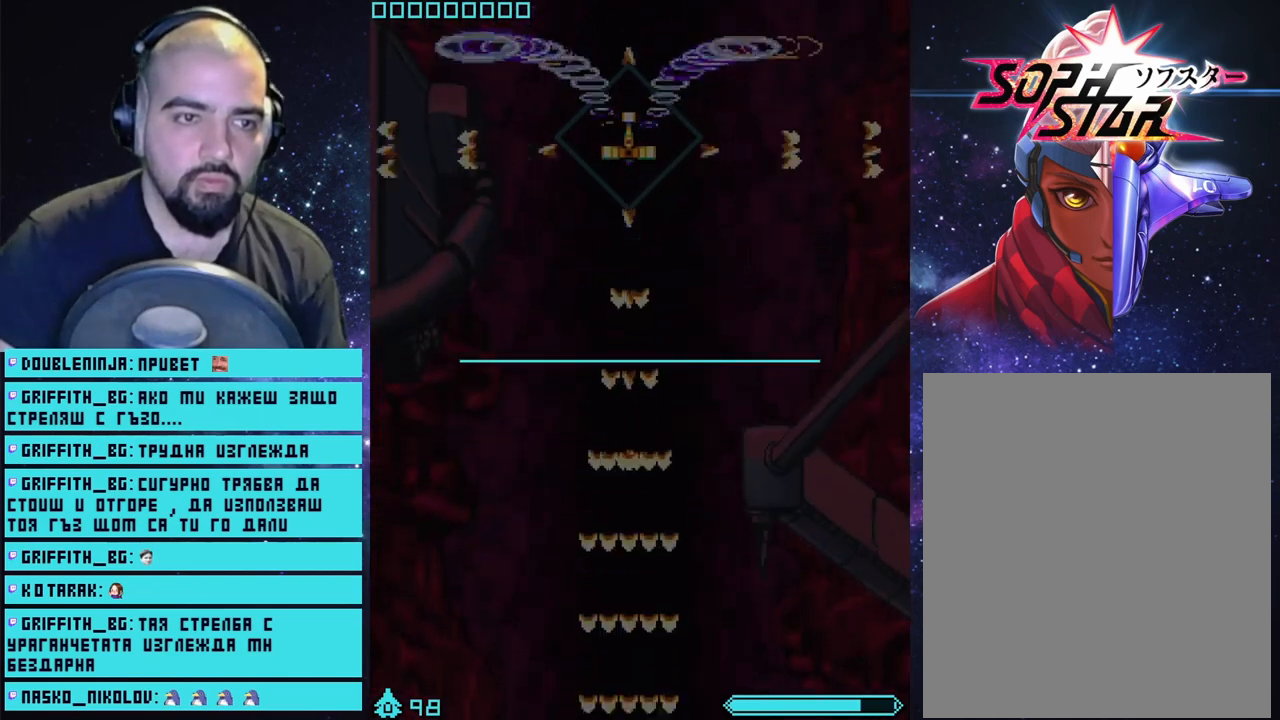
{"buttons": ["CROSS"], "left_stick": "center", "right_stick": "center", "events": [[67, "left_stick", "right"], [133, "left_stick", "center"]]}
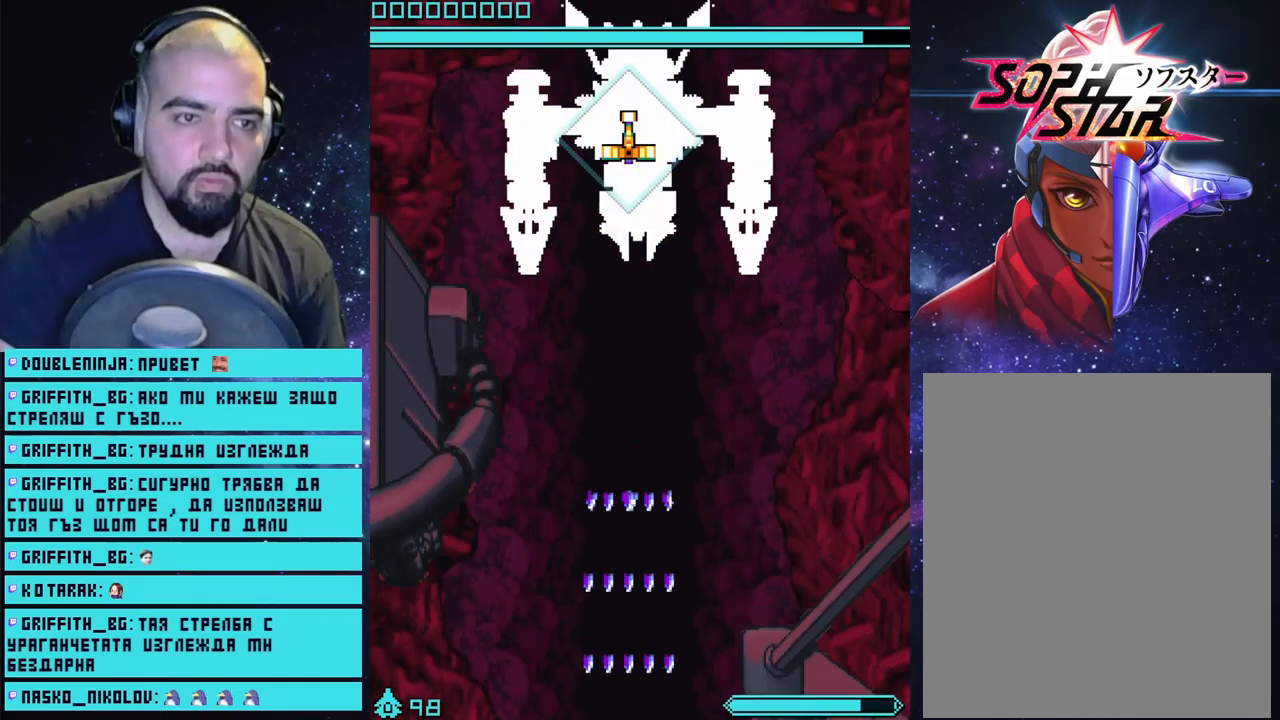
{"buttons": ["CROSS"], "left_stick": "center", "right_stick": "center", "events": [[317, "left_stick", "down-right"], [400, "left_stick", "center"]]}
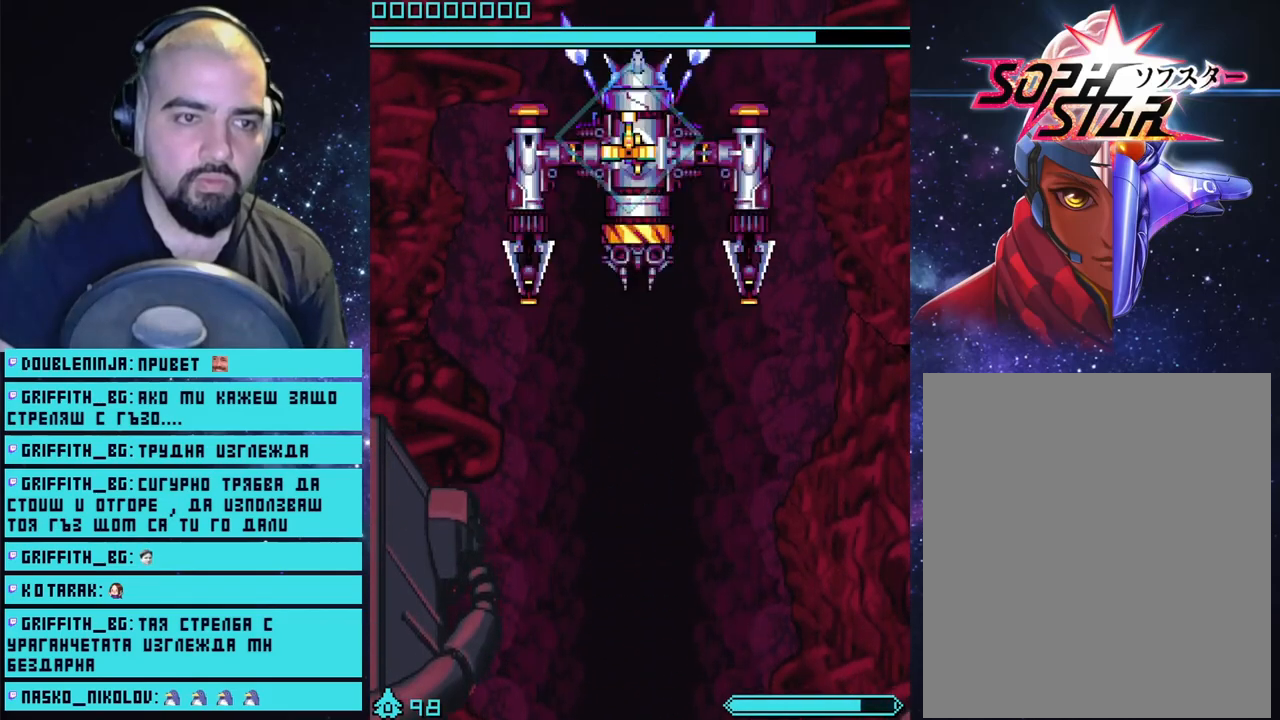
{"buttons": ["CROSS"], "left_stick": "center", "right_stick": "center", "events": []}
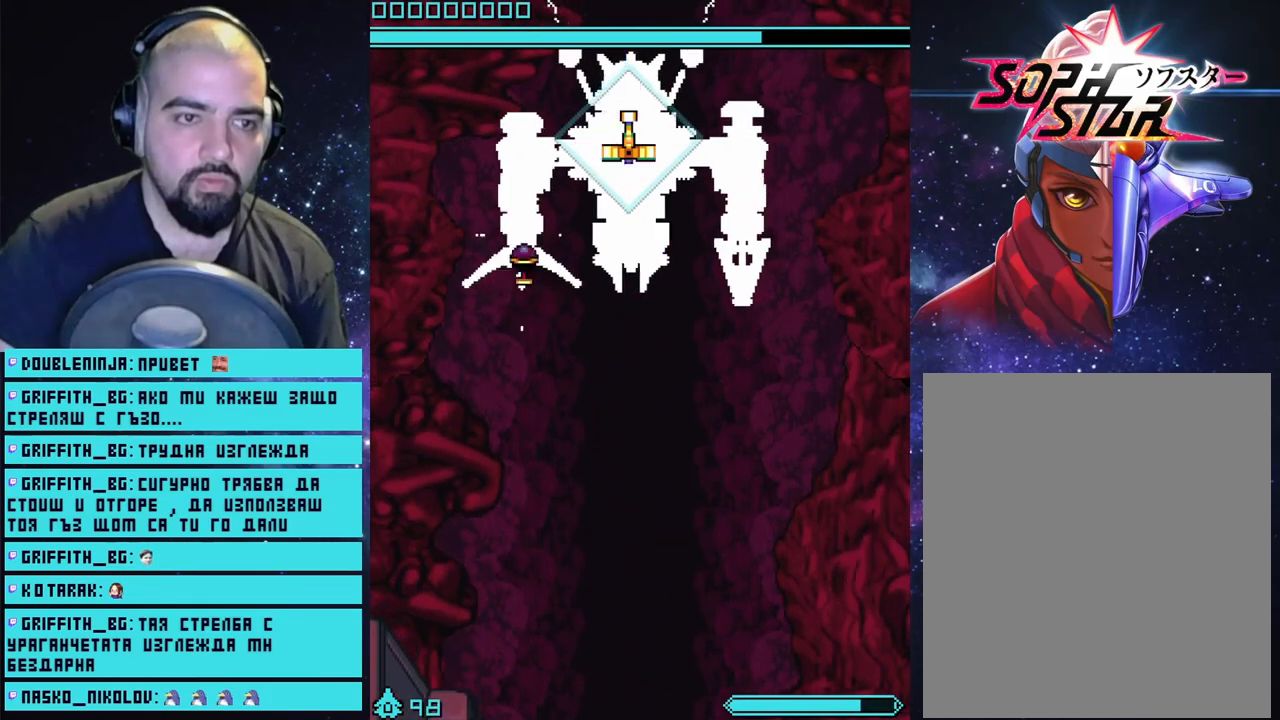
{"buttons": ["CROSS"], "left_stick": "center", "right_stick": "center", "events": [[283, "left_stick", "left"], [383, "left_stick", "center"]]}
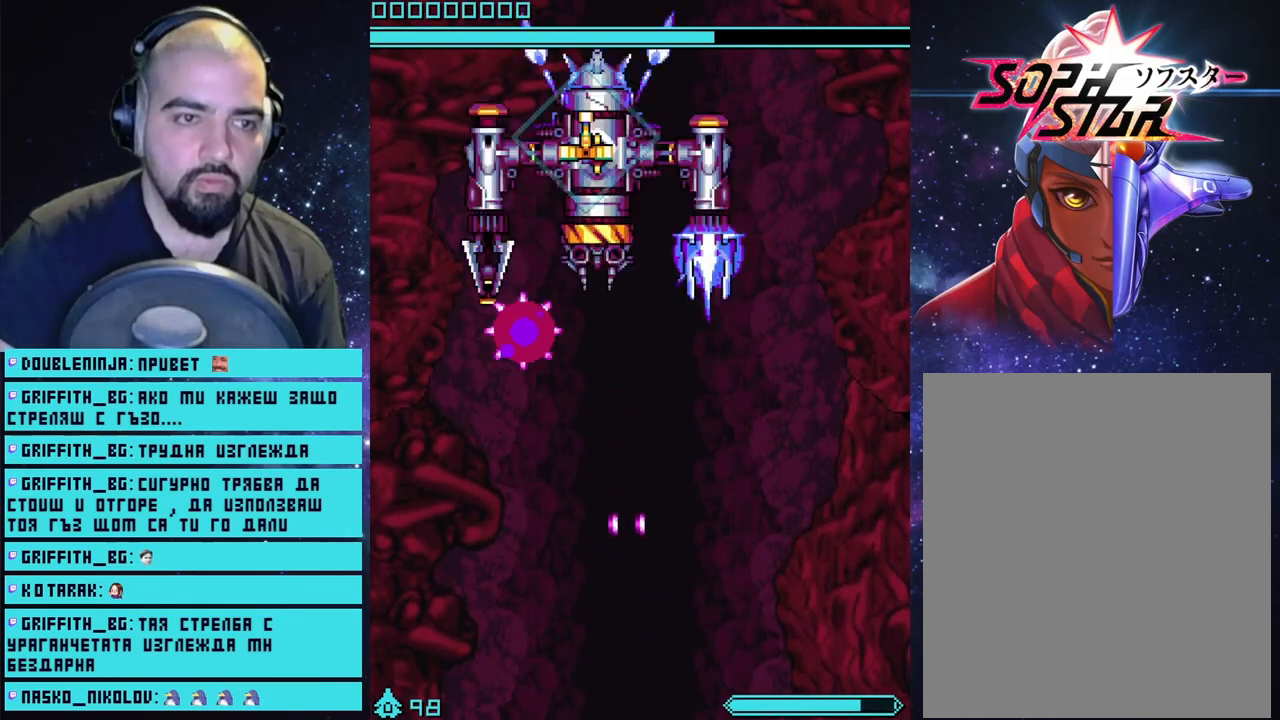
{"buttons": ["CROSS"], "left_stick": "center", "right_stick": "center", "events": [[283, "left_stick", "left"], [383, "left_stick", "center"]]}
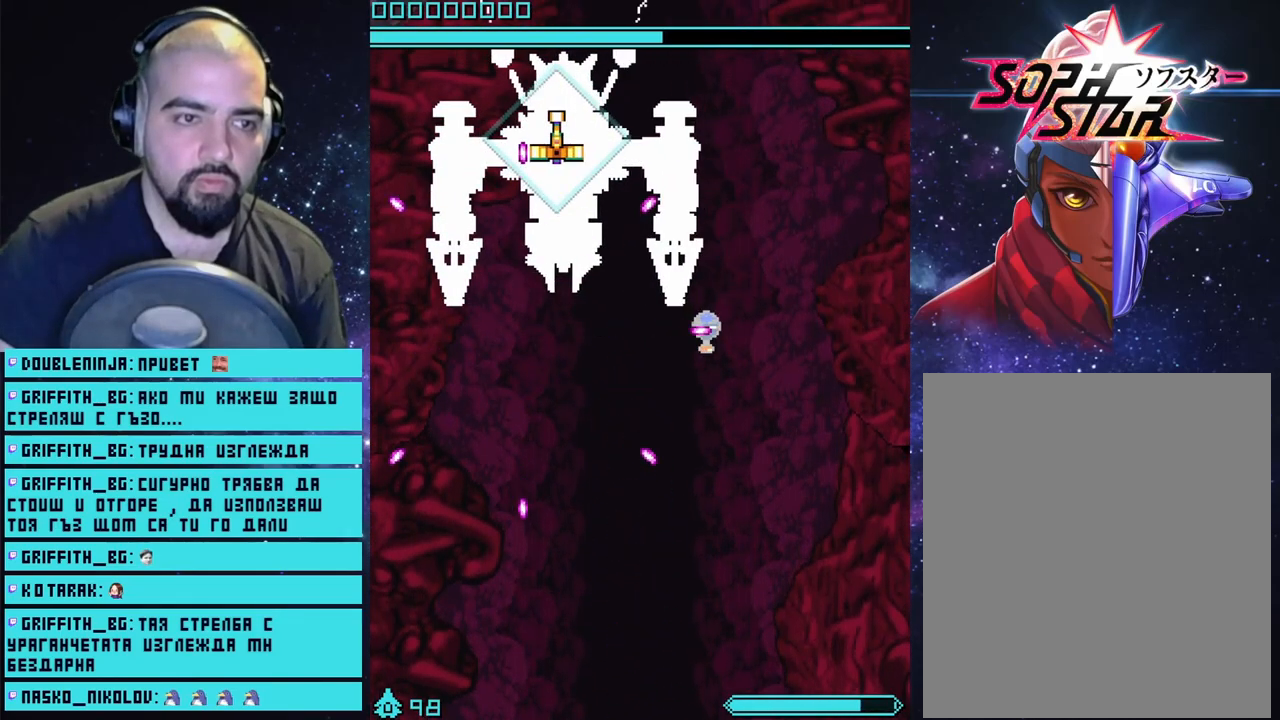
{"buttons": ["CROSS"], "left_stick": "center", "right_stick": "center", "events": [[300, "left_stick", "left"], [417, "left_stick", "center"]]}
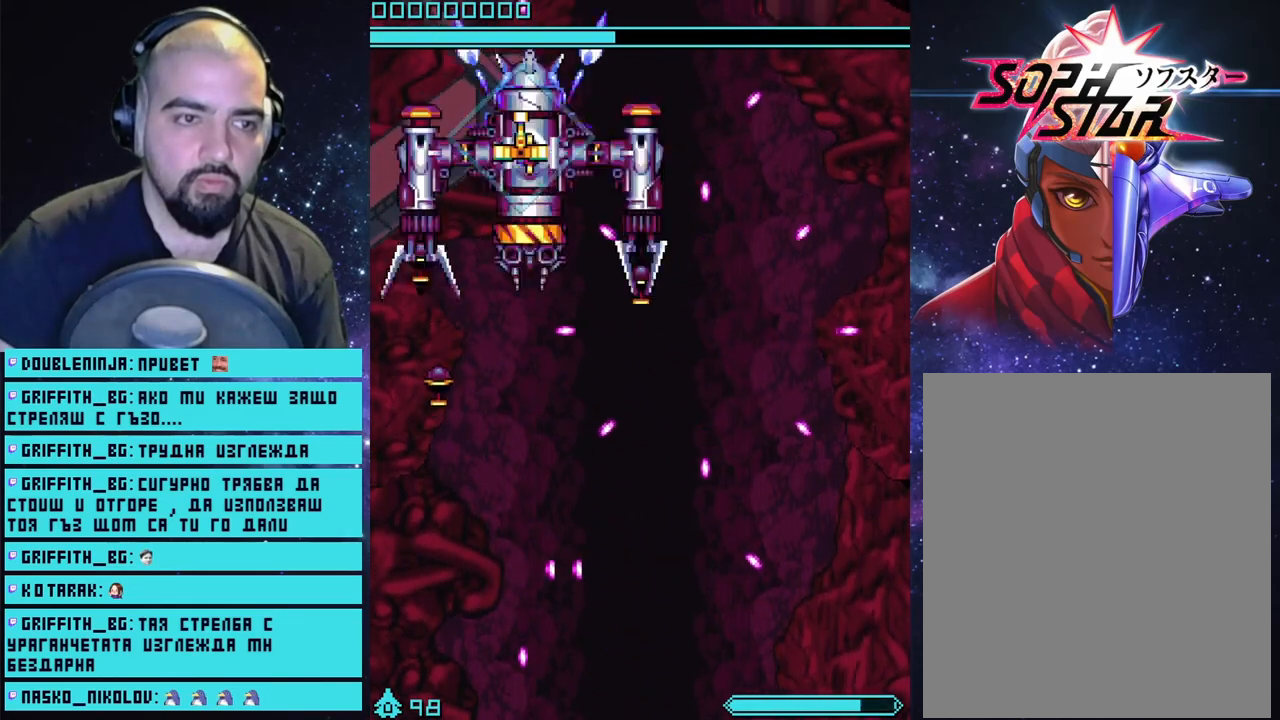
{"buttons": ["CROSS"], "left_stick": "center", "right_stick": "center", "events": [[217, "left_stick", "down-left"], [367, "left_stick", "center"]]}
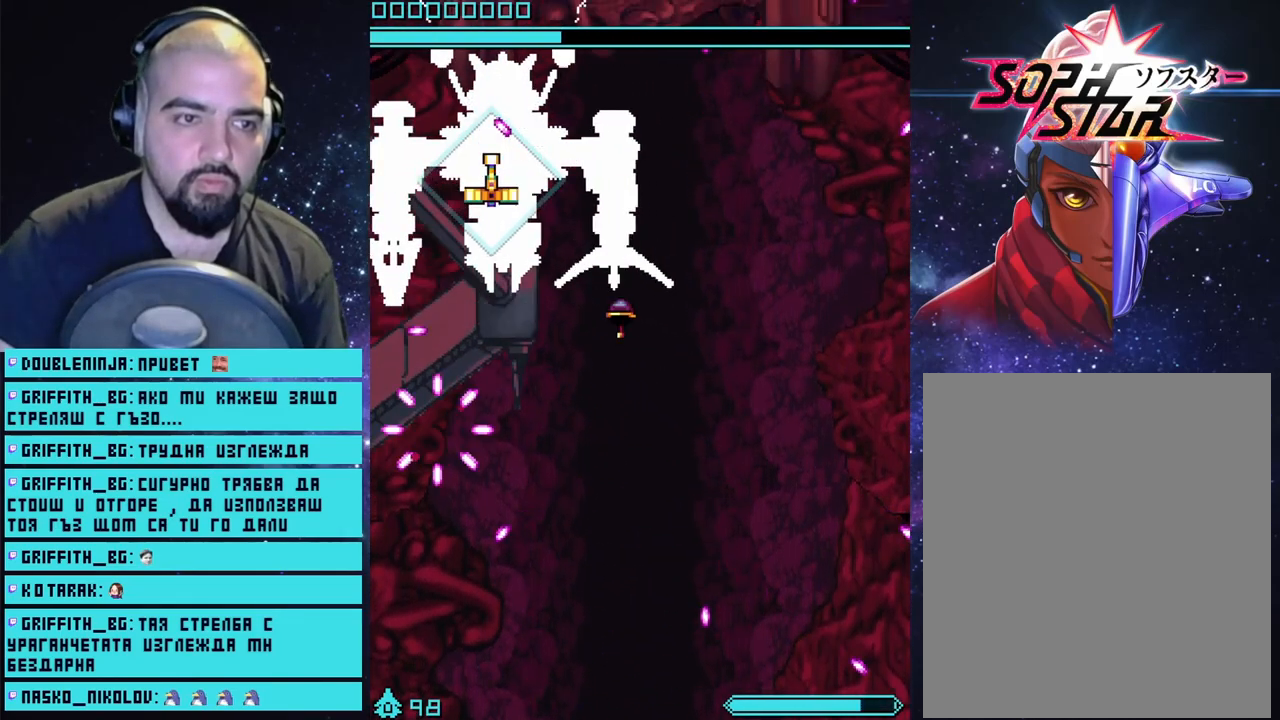
{"buttons": ["CROSS"], "left_stick": "center", "right_stick": "center", "events": [[150, "left_stick", "up"], [267, "left_stick", "center"]]}
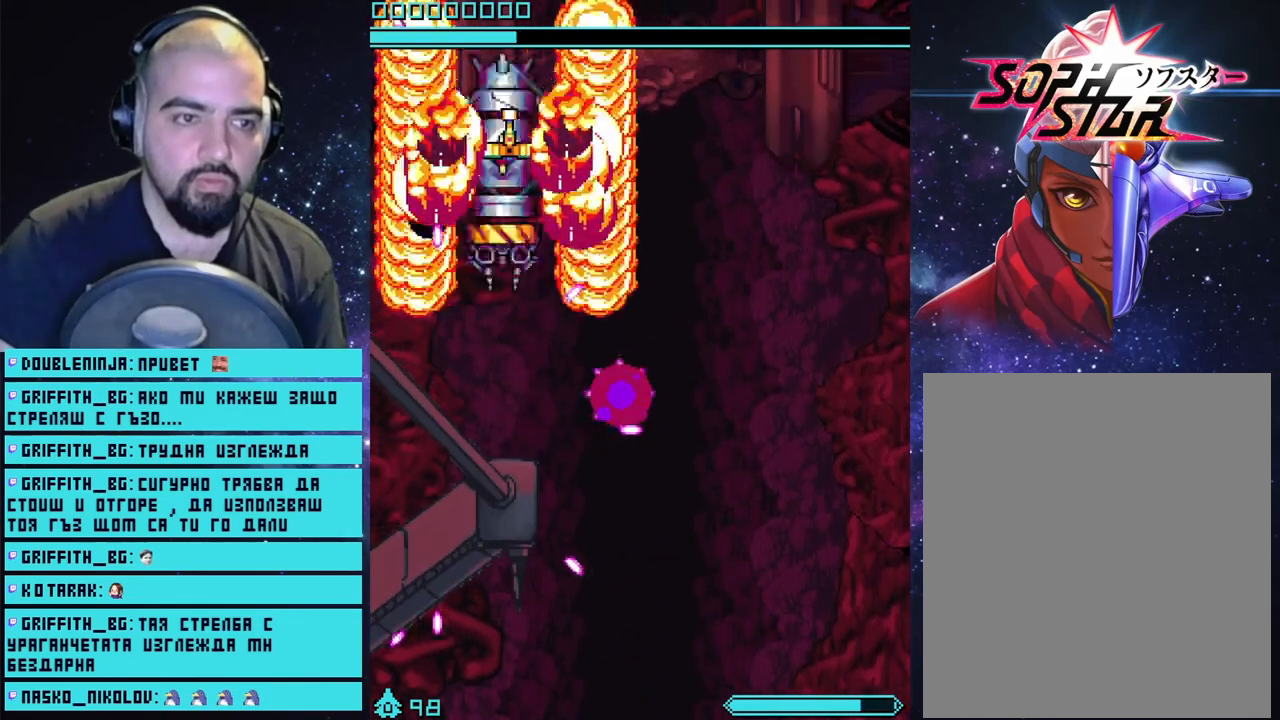
{"buttons": ["CROSS"], "left_stick": "right", "right_stick": "center", "events": [[150, "left_stick", "down"], [267, "left_stick", "center"], [450, "left_stick", "right"]]}
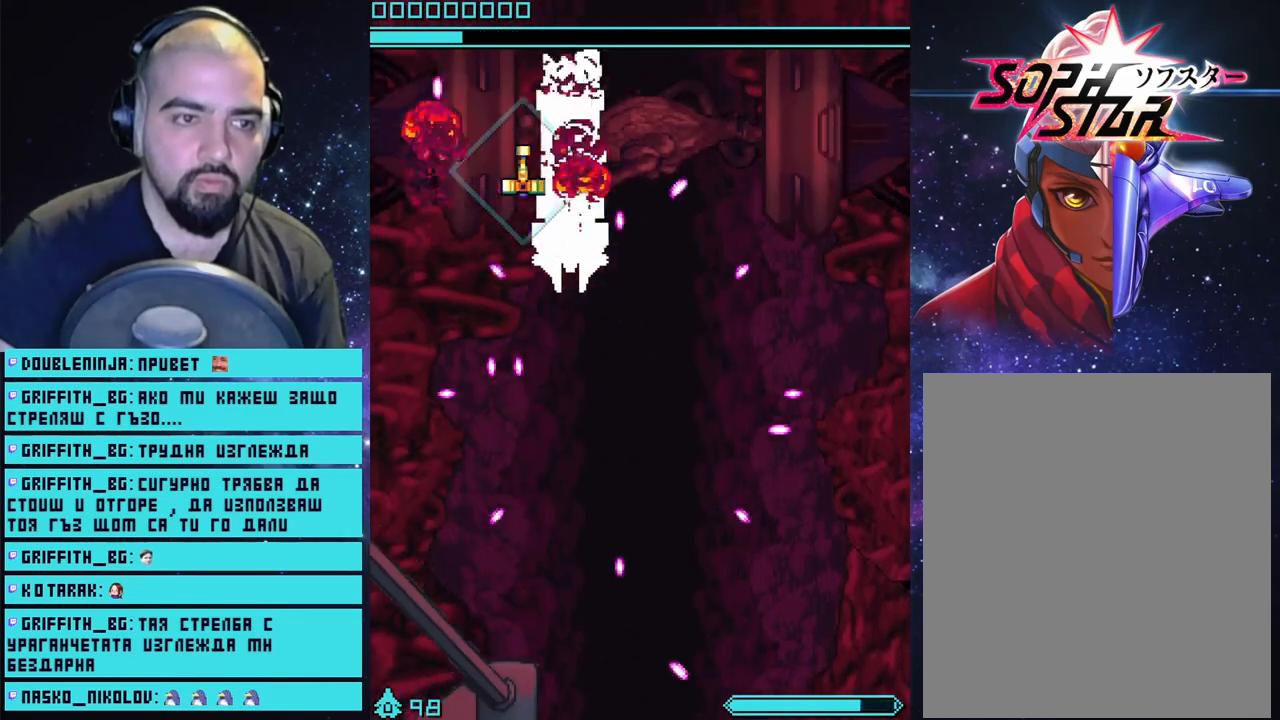
{"buttons": ["CROSS"], "left_stick": "right", "right_stick": "center", "events": []}
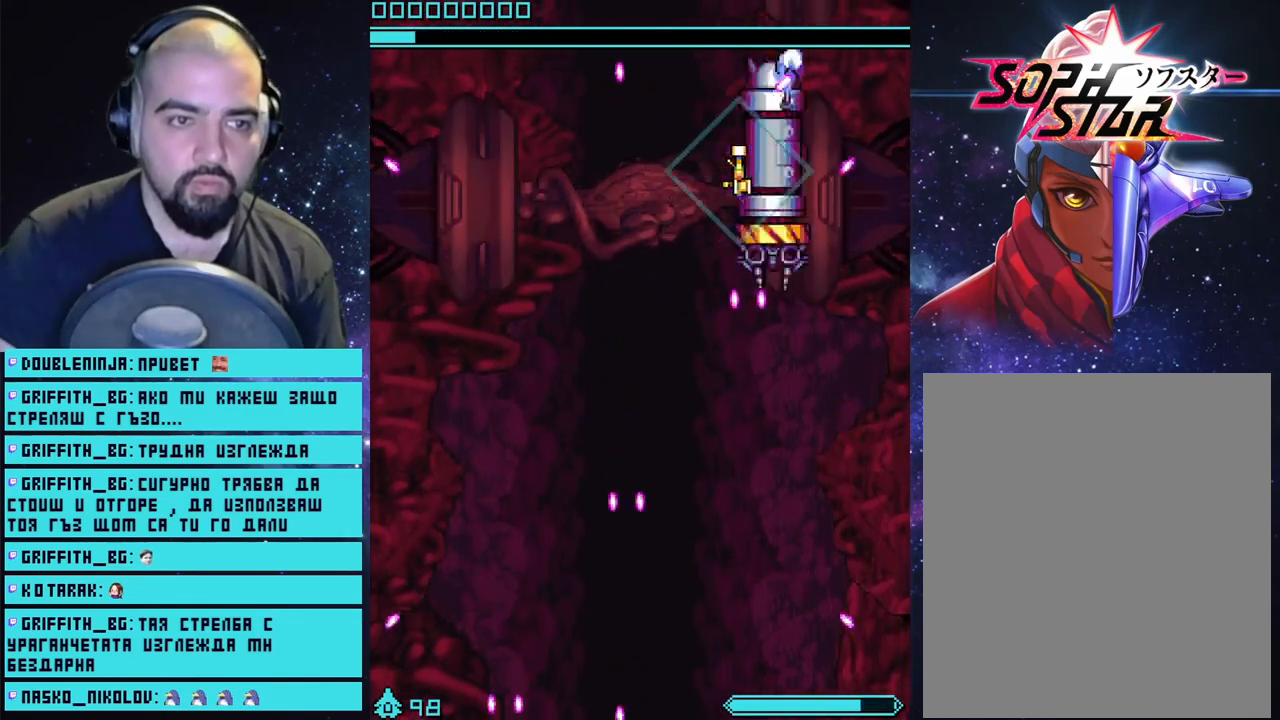
{"buttons": ["CROSS"], "left_stick": "center", "right_stick": "center", "events": [[200, "left_stick", "center"], [383, "left_stick", "left"], [500, "left_stick", "center"]]}
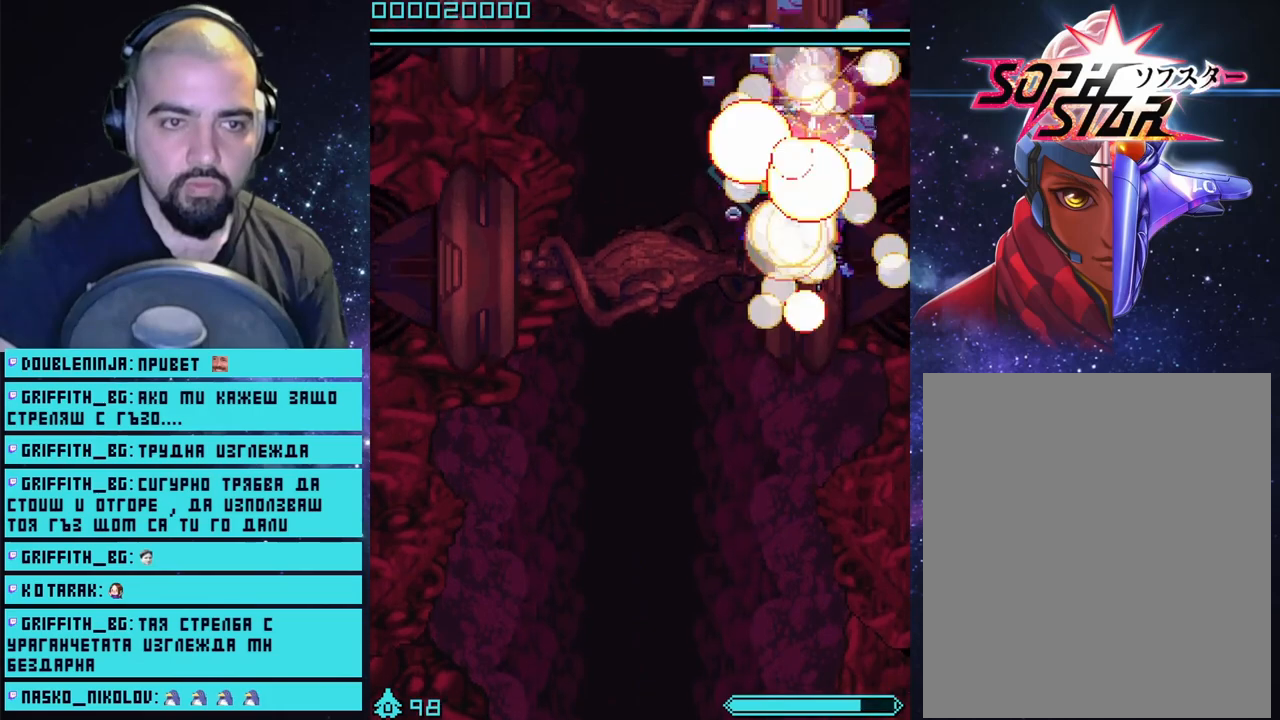
{"buttons": [], "left_stick": "center", "right_stick": "center", "events": [[50, "left_stick", "left"], [383, "left_stick", "center"], [467, "CROSS", "up"]]}
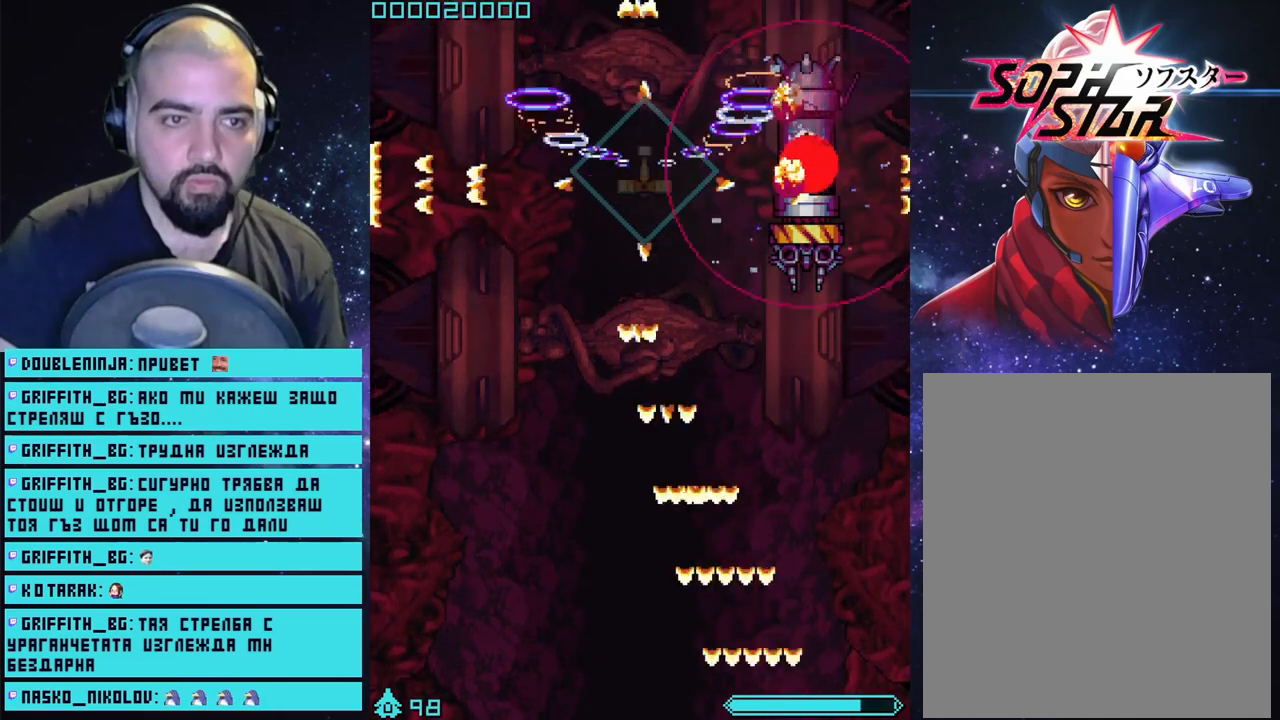
{"buttons": [], "left_stick": "center", "right_stick": "center", "events": []}
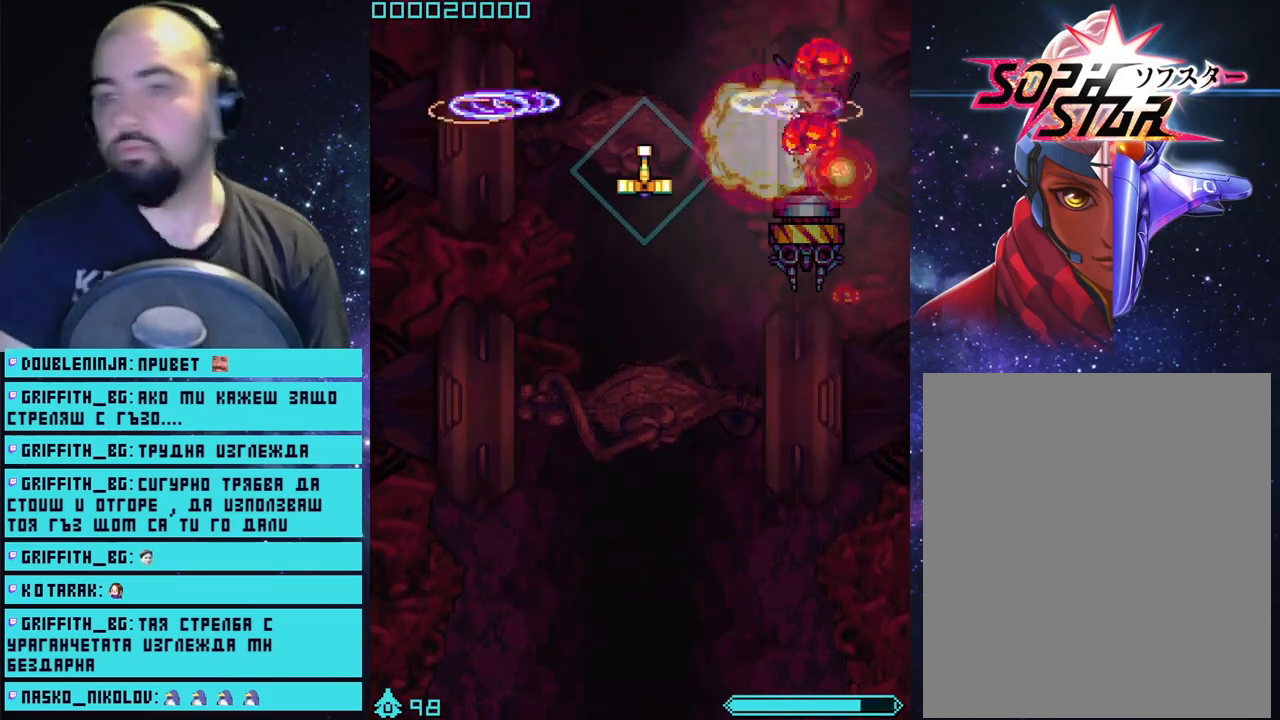
{"buttons": [], "left_stick": "center", "right_stick": "center", "events": []}
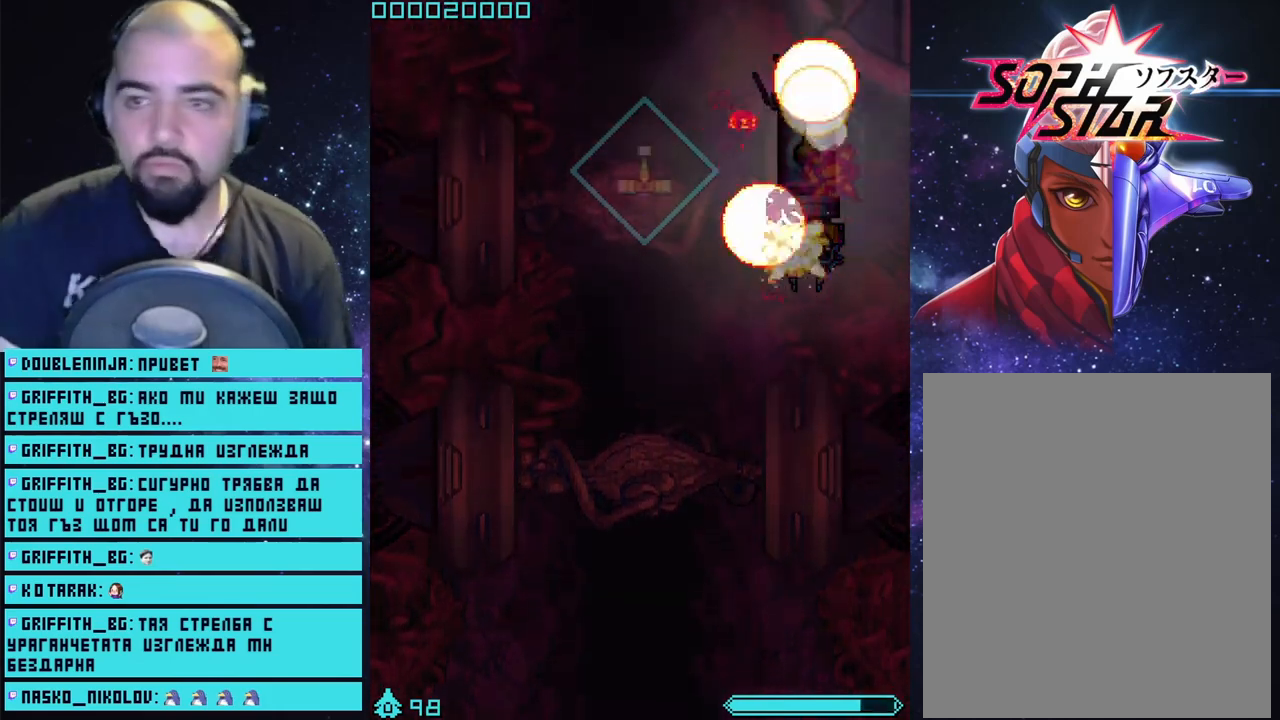
{"buttons": [], "left_stick": "center", "right_stick": "center", "events": []}
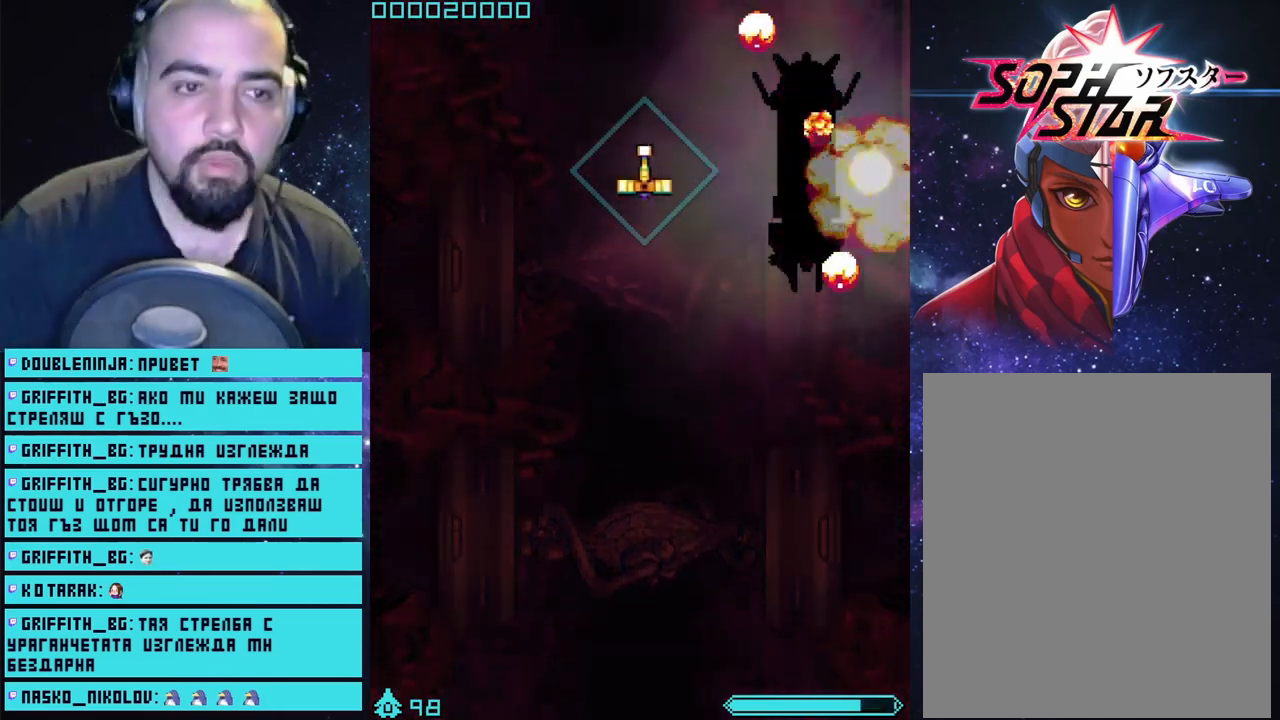
{"buttons": [], "left_stick": "down", "right_stick": "center", "events": [[17, "START", "down"], [283, "START", "up"], [317, "left_stick", "down"]]}
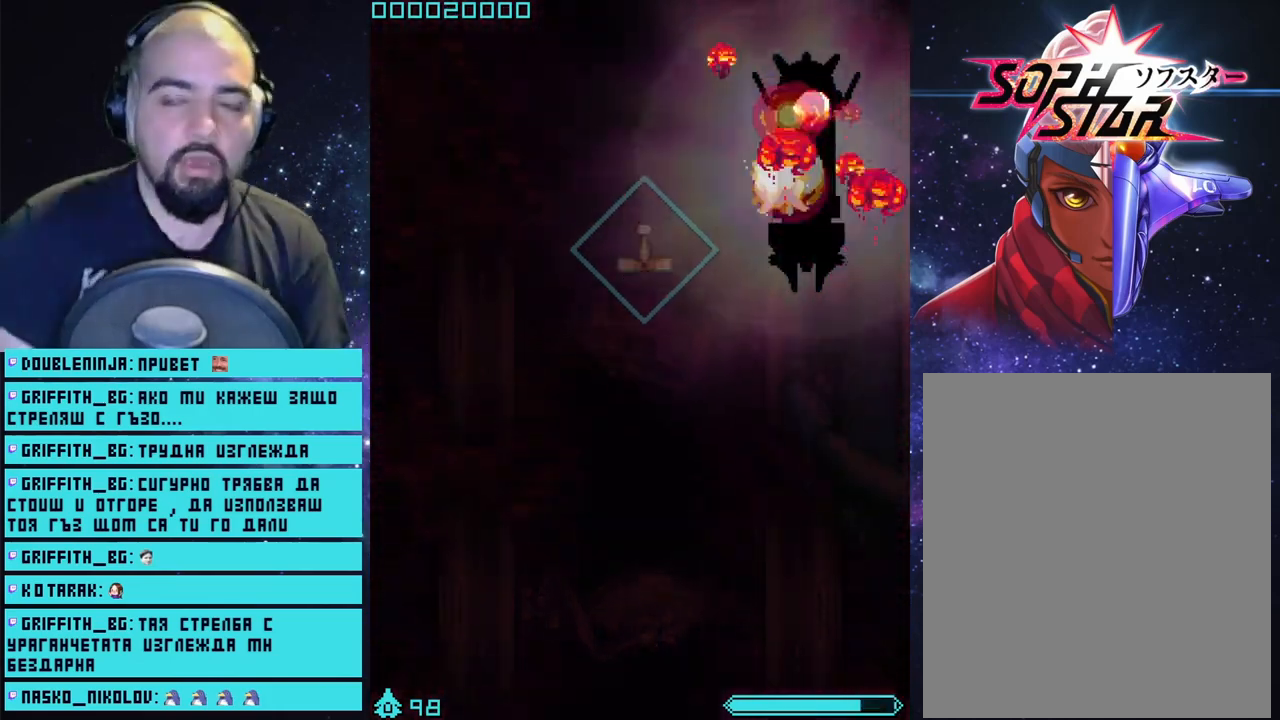
{"buttons": [], "left_stick": "center", "right_stick": "center", "events": [[67, "left_stick", "center"], [83, "START", "down"], [333, "START", "up"]]}